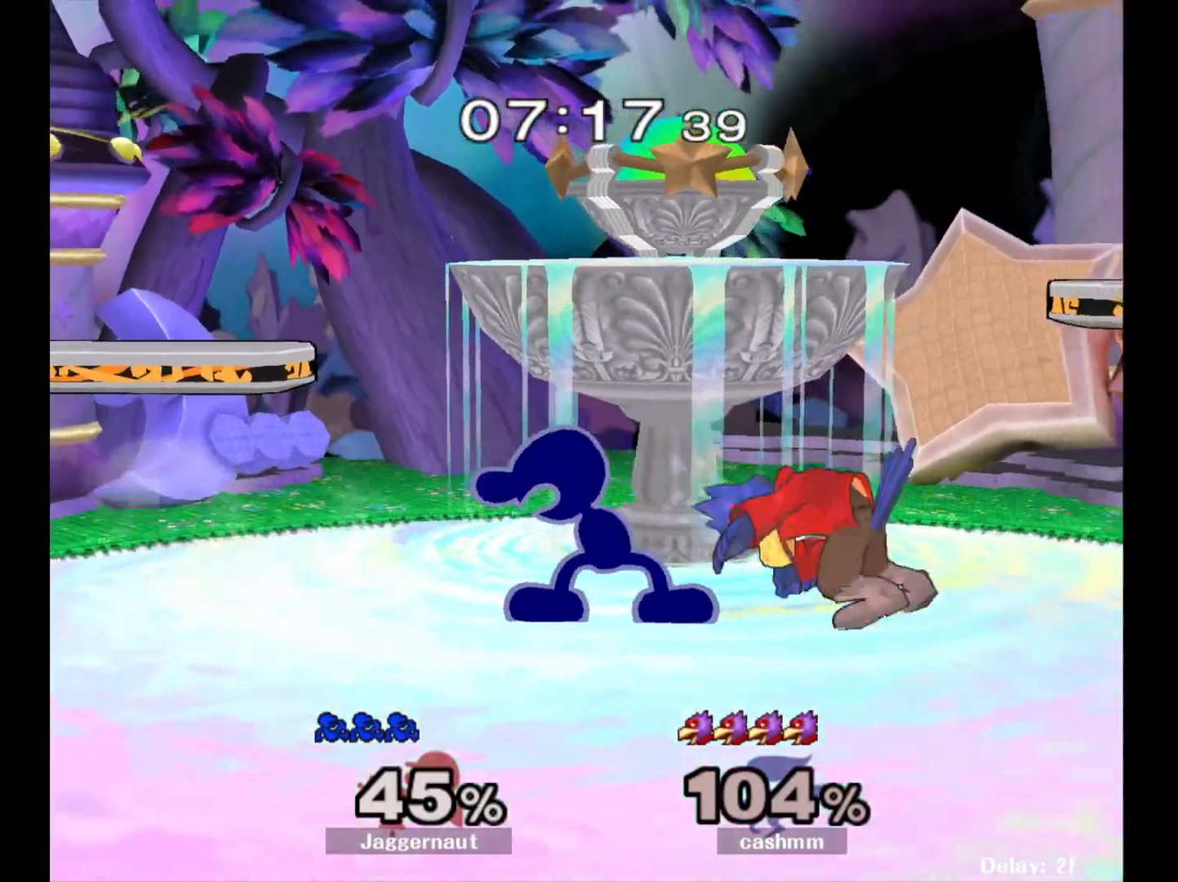
Gameplay with a controller (Nintendo layout); each line is a JSON object with the inputs held at the frame after it. "events" lists button and stick changes between this image and that frame as [ms after this image, input, new state], when the widget could be followed in between. Not read: L3 R3.
{"buttons": ["R1"], "left_stick": "center", "right_stick": "center", "events": [[17, "A", "up"], [383, "R1", "down"]]}
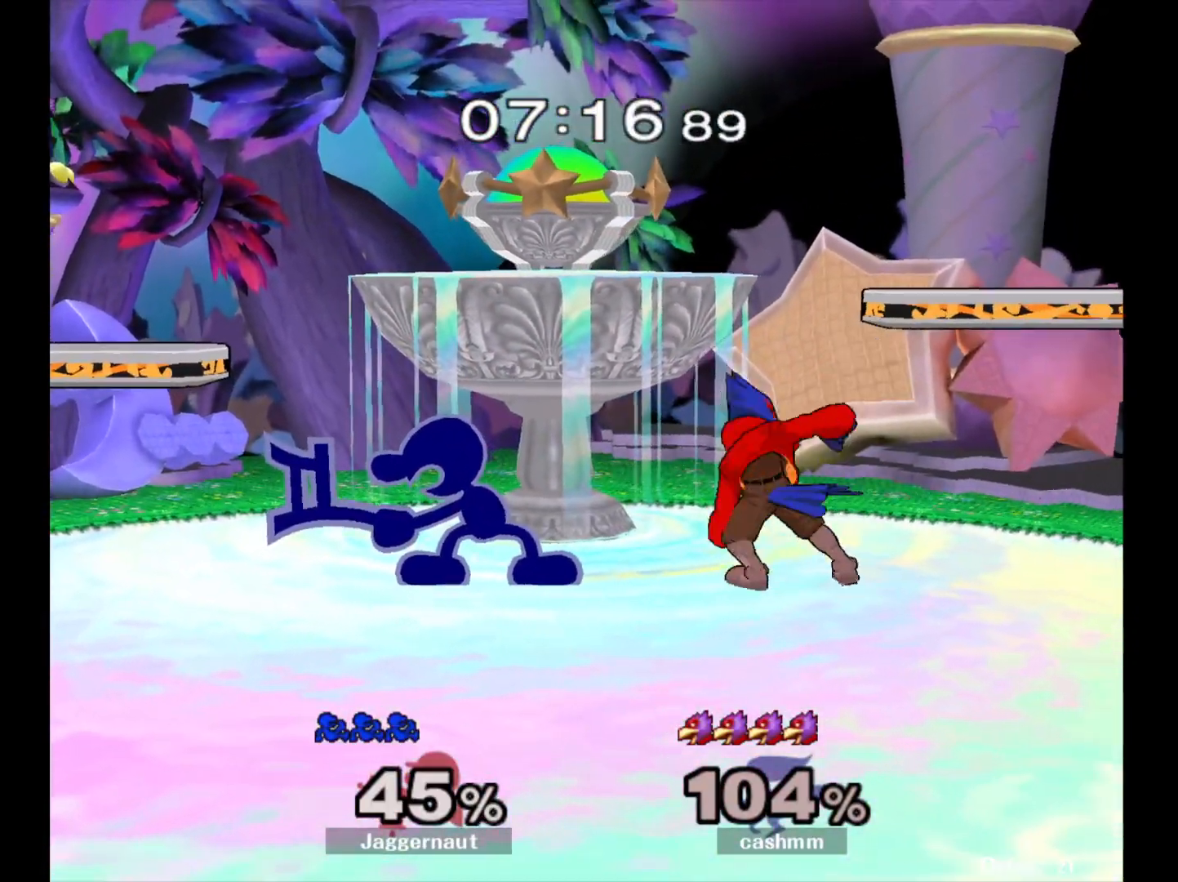
{"buttons": ["R1"], "left_stick": "center", "right_stick": "center", "events": []}
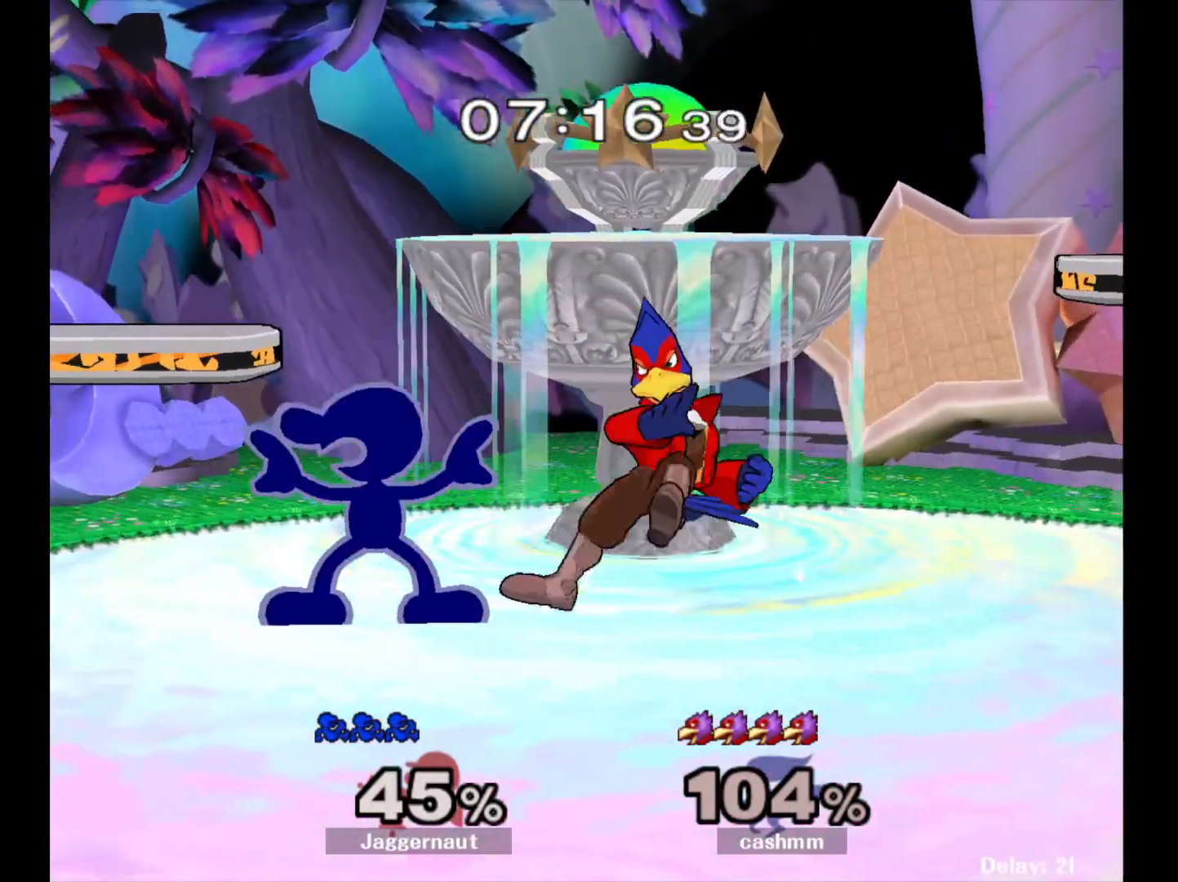
{"buttons": [], "left_stick": "right", "right_stick": "center", "events": [[167, "Y", "down"], [250, "left_stick", "right"], [283, "R1", "up"], [283, "Y", "up"], [333, "right_stick", "down"], [400, "right_stick", "center"]]}
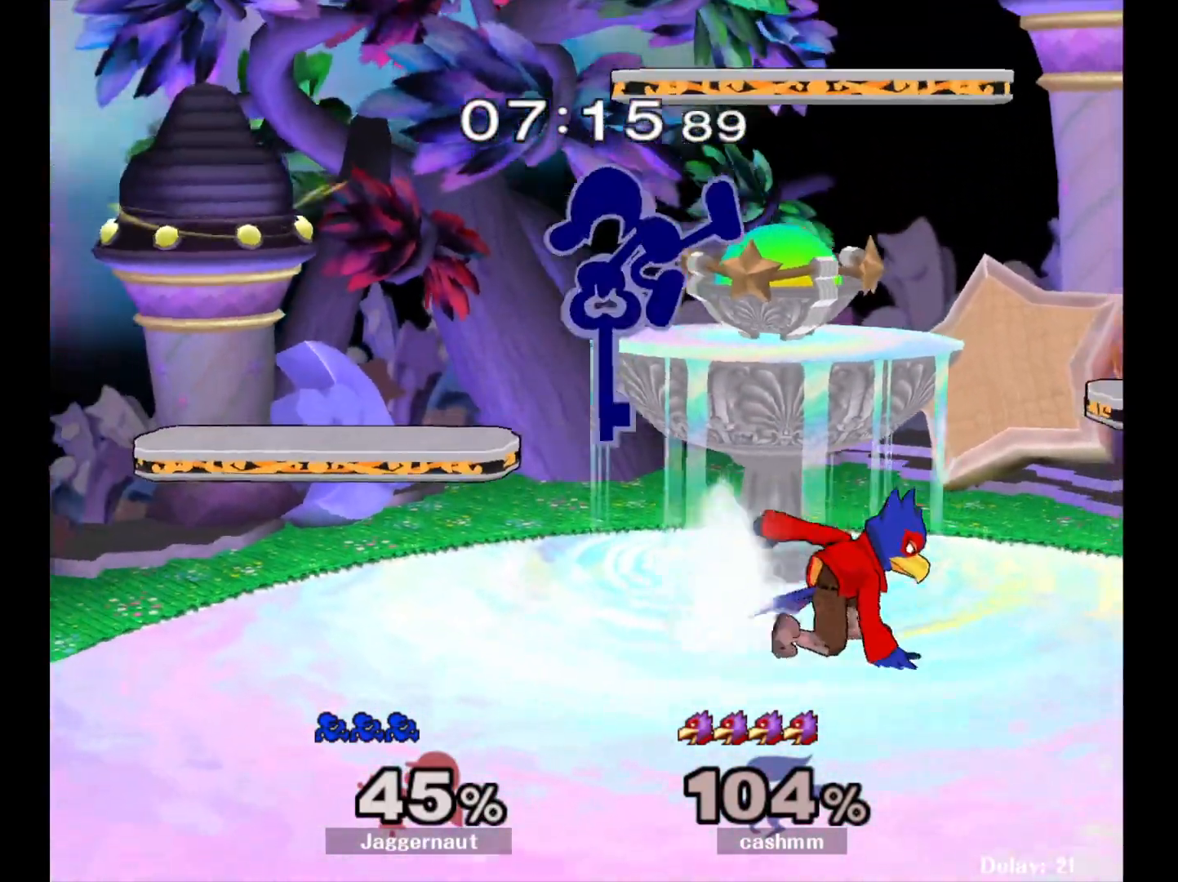
{"buttons": ["R1"], "left_stick": "right", "right_stick": "center", "events": [[133, "left_stick", "down"], [250, "left_stick", "right"], [350, "R1", "down"]]}
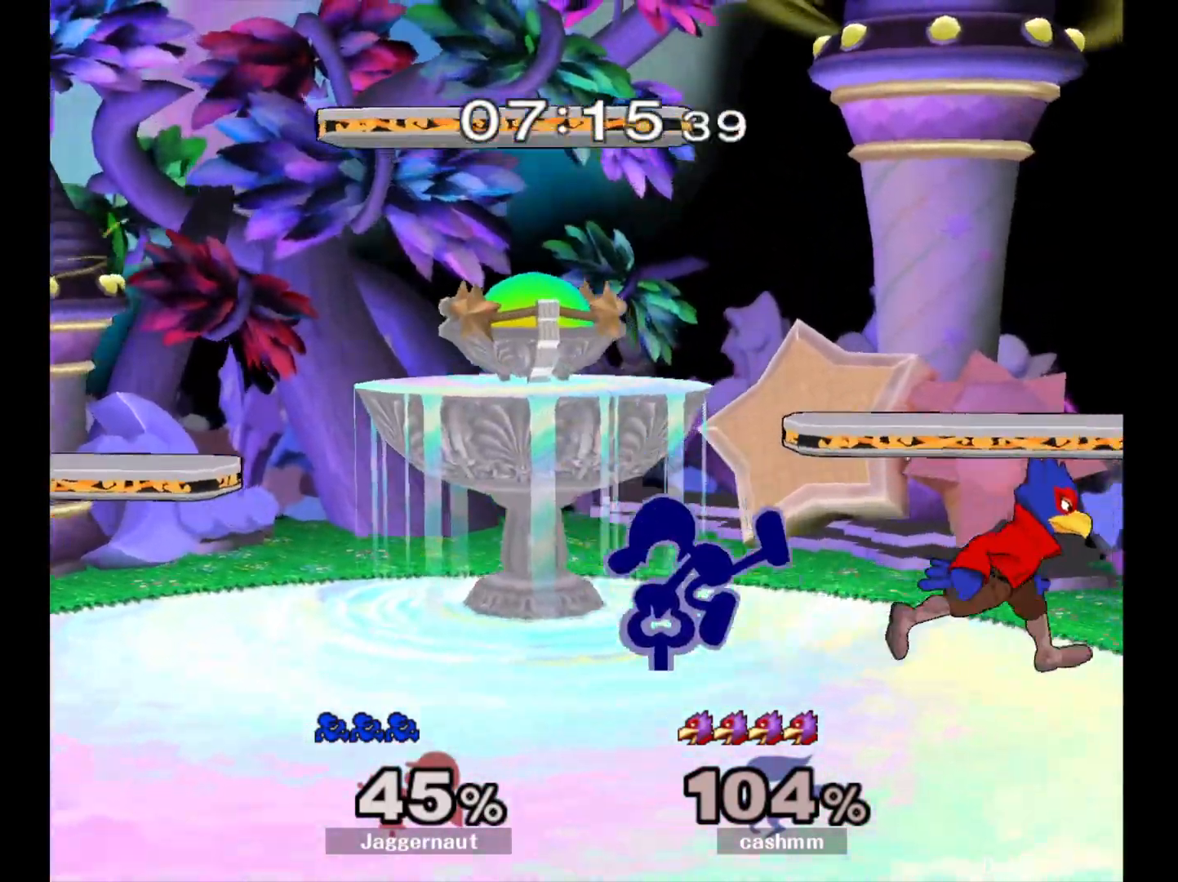
{"buttons": ["R1"], "left_stick": "right", "right_stick": "center", "events": []}
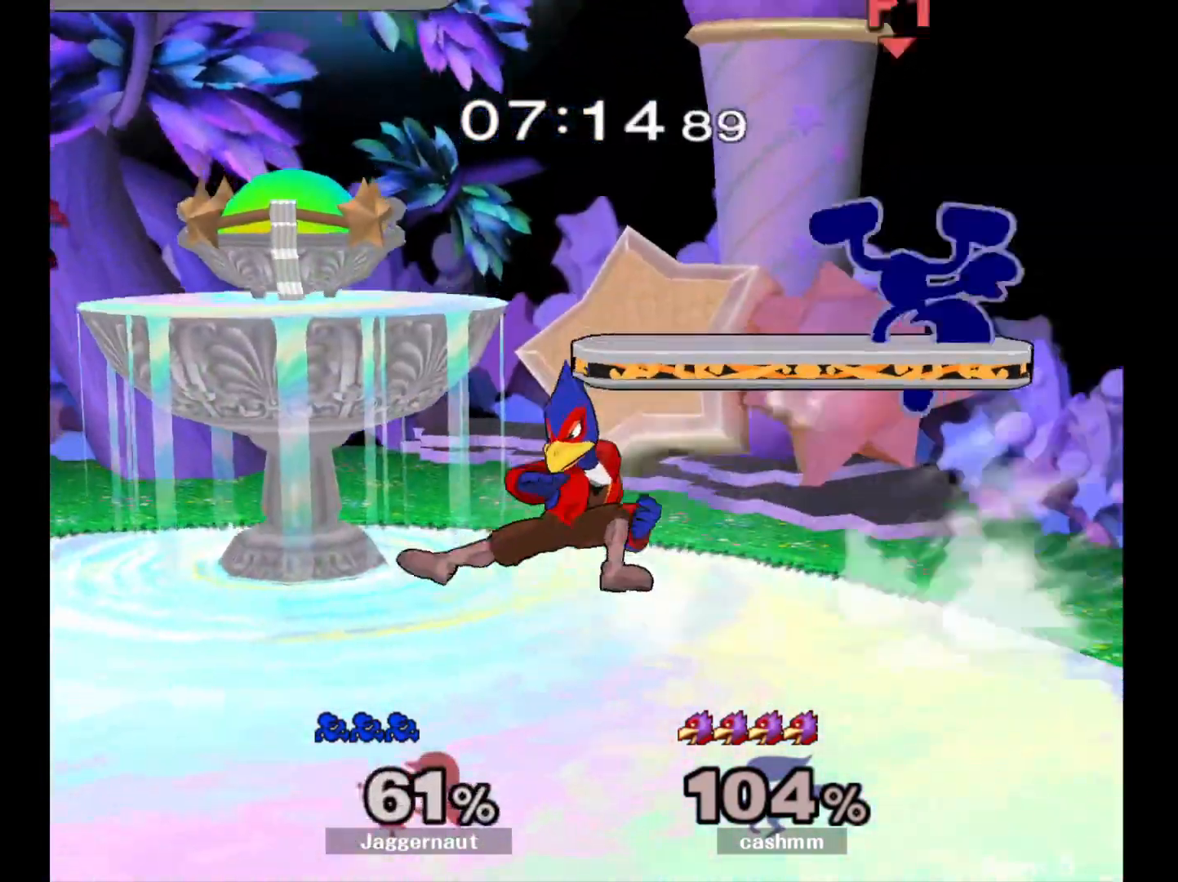
{"buttons": [], "left_stick": "left", "right_stick": "center", "events": [[217, "R1", "up"], [217, "left_stick", "center"], [367, "left_stick", "left"]]}
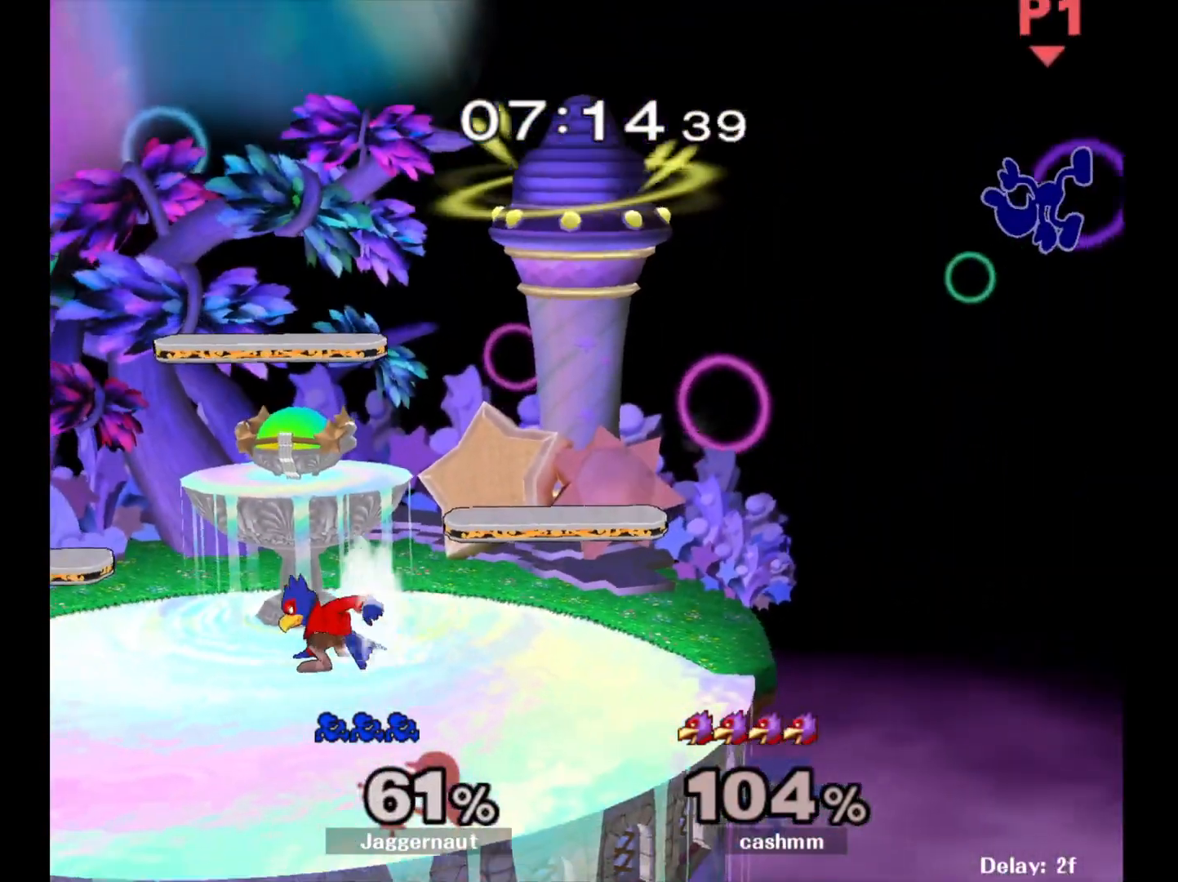
{"buttons": ["B"], "left_stick": "down-left", "right_stick": "center", "events": [[50, "left_stick", "center"], [133, "left_stick", "left"], [400, "left_stick", "down-left"], [500, "B", "down"]]}
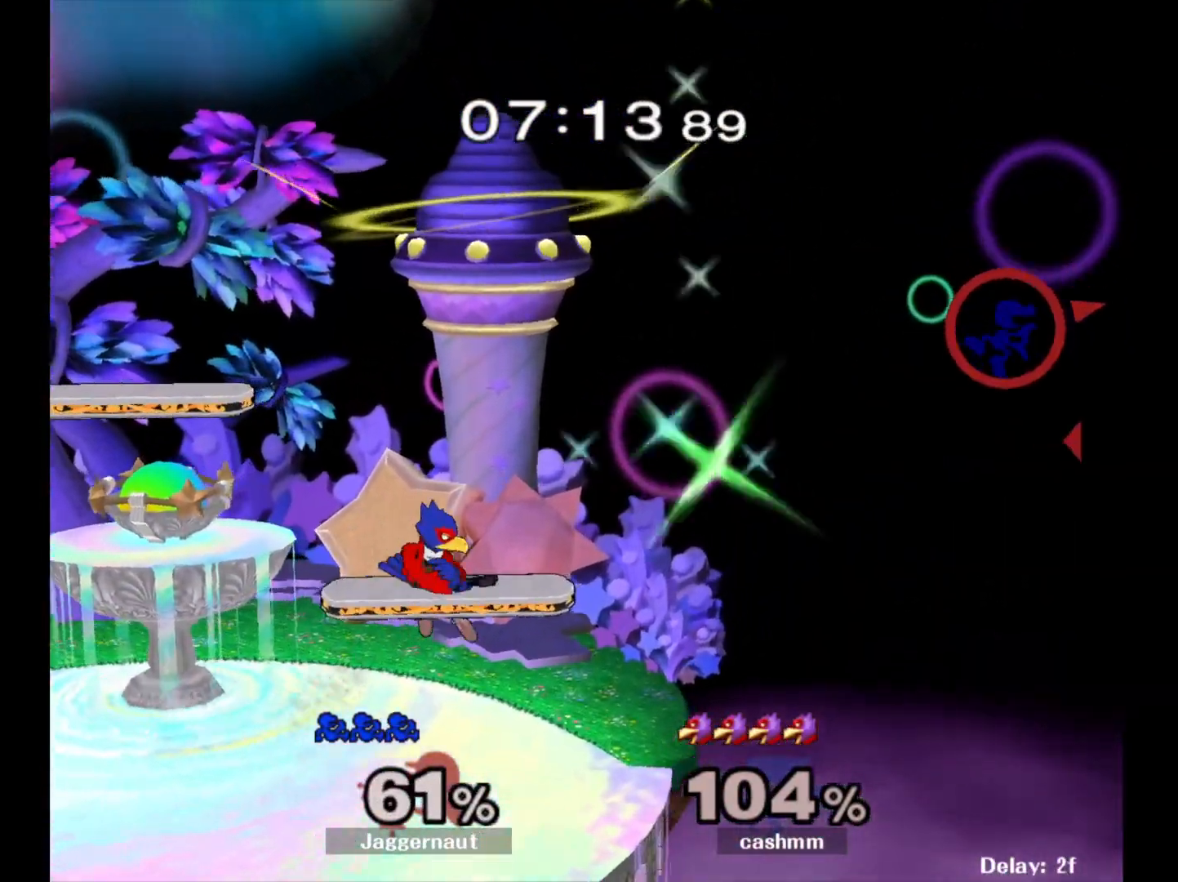
{"buttons": [], "left_stick": "left", "right_stick": "center", "events": [[133, "B", "up"], [133, "left_stick", "left"]]}
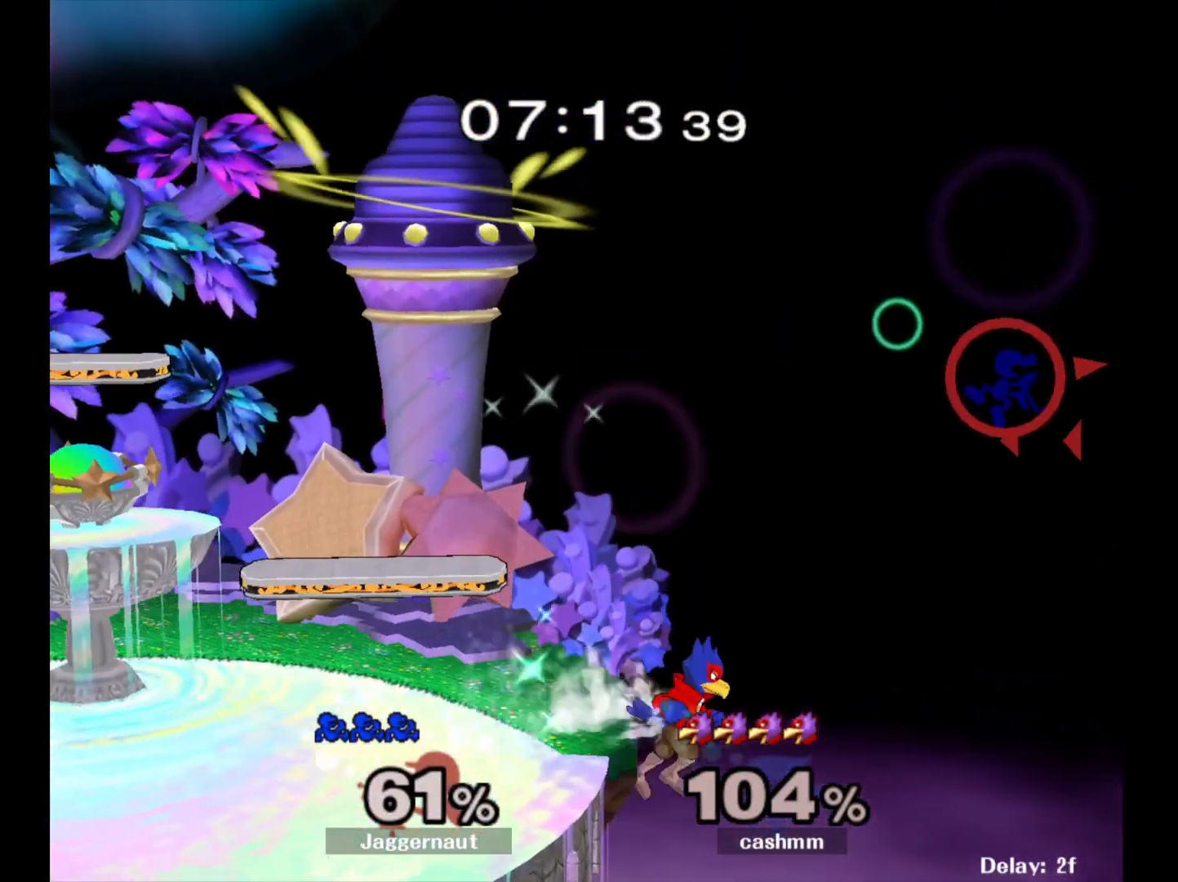
{"buttons": [], "left_stick": "left", "right_stick": "center", "events": []}
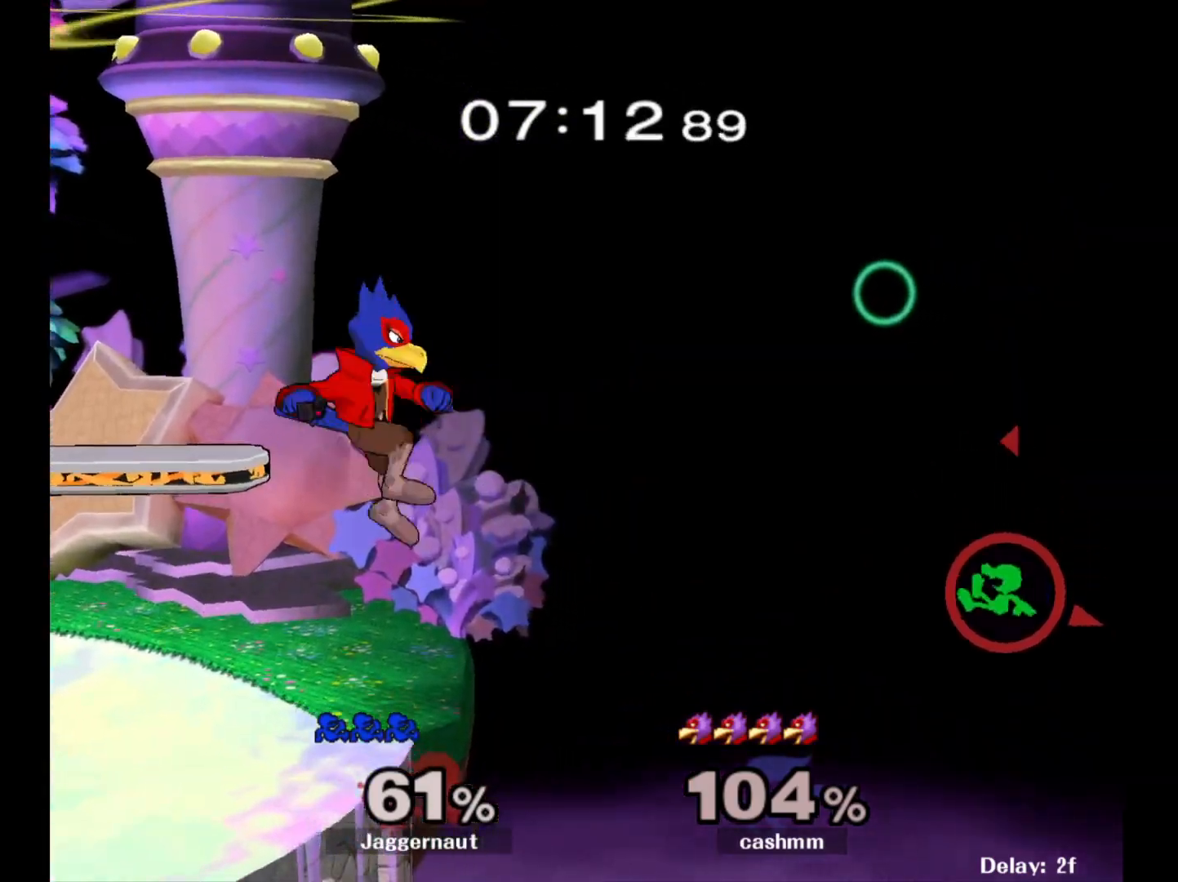
{"buttons": ["Y"], "left_stick": "left", "right_stick": "center", "events": [[367, "Y", "down"]]}
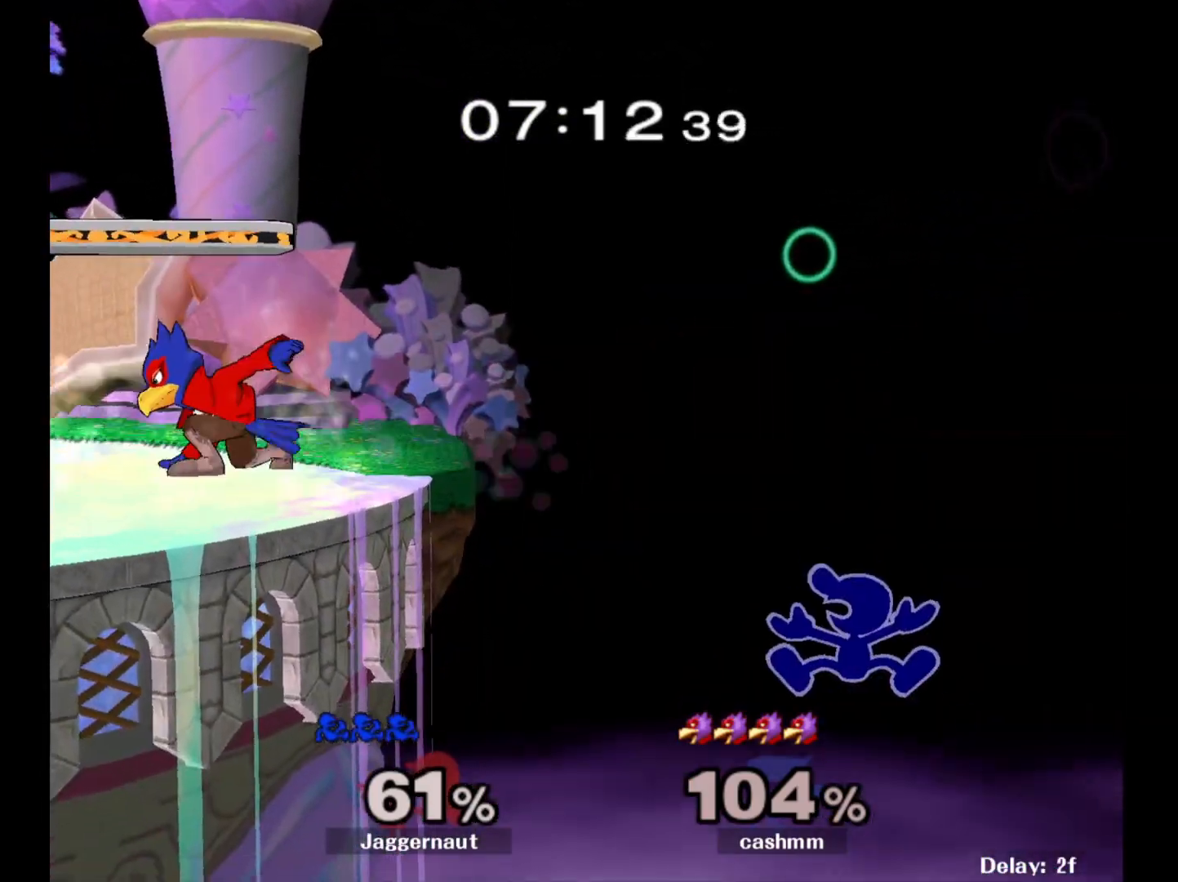
{"buttons": [], "left_stick": "center", "right_stick": "center", "events": [[383, "Y", "up"], [433, "left_stick", "center"]]}
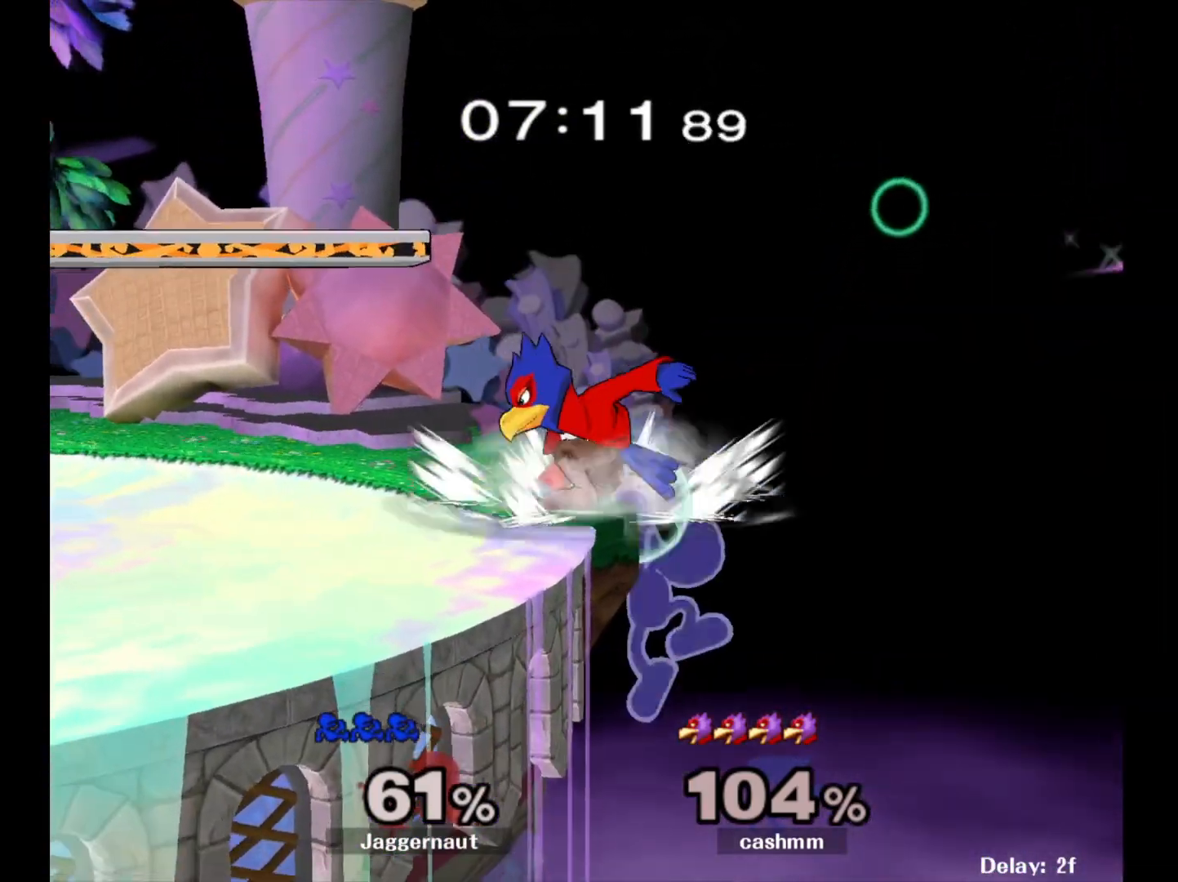
{"buttons": [], "left_stick": "left", "right_stick": "center", "events": [[33, "left_stick", "down-right"], [100, "left_stick", "down-left"], [133, "Y", "down"], [200, "A", "down"], [200, "left_stick", "center"], [250, "Y", "up"], [367, "A", "up"], [450, "left_stick", "left"]]}
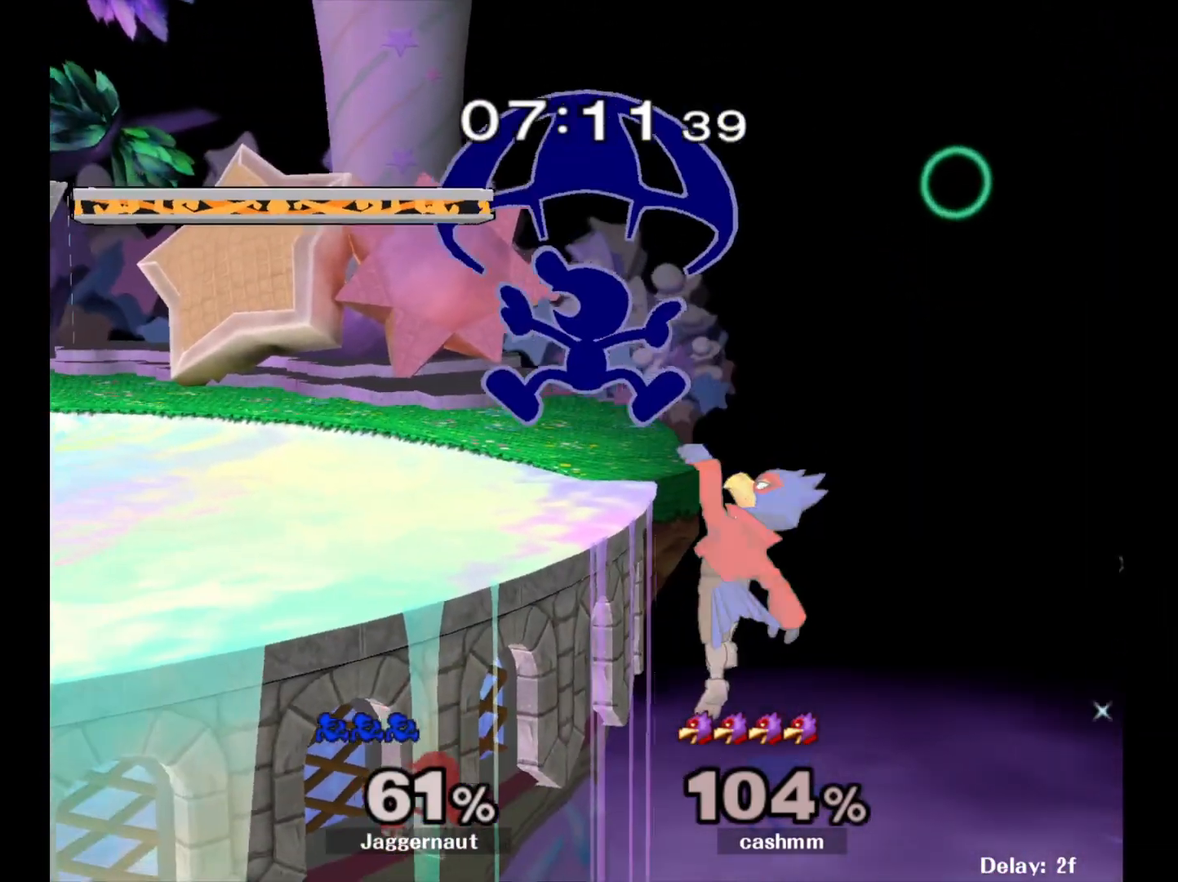
{"buttons": [], "left_stick": "left", "right_stick": "center", "events": [[233, "R1", "down"], [333, "left_stick", "center"], [350, "R1", "up"], [500, "left_stick", "left"]]}
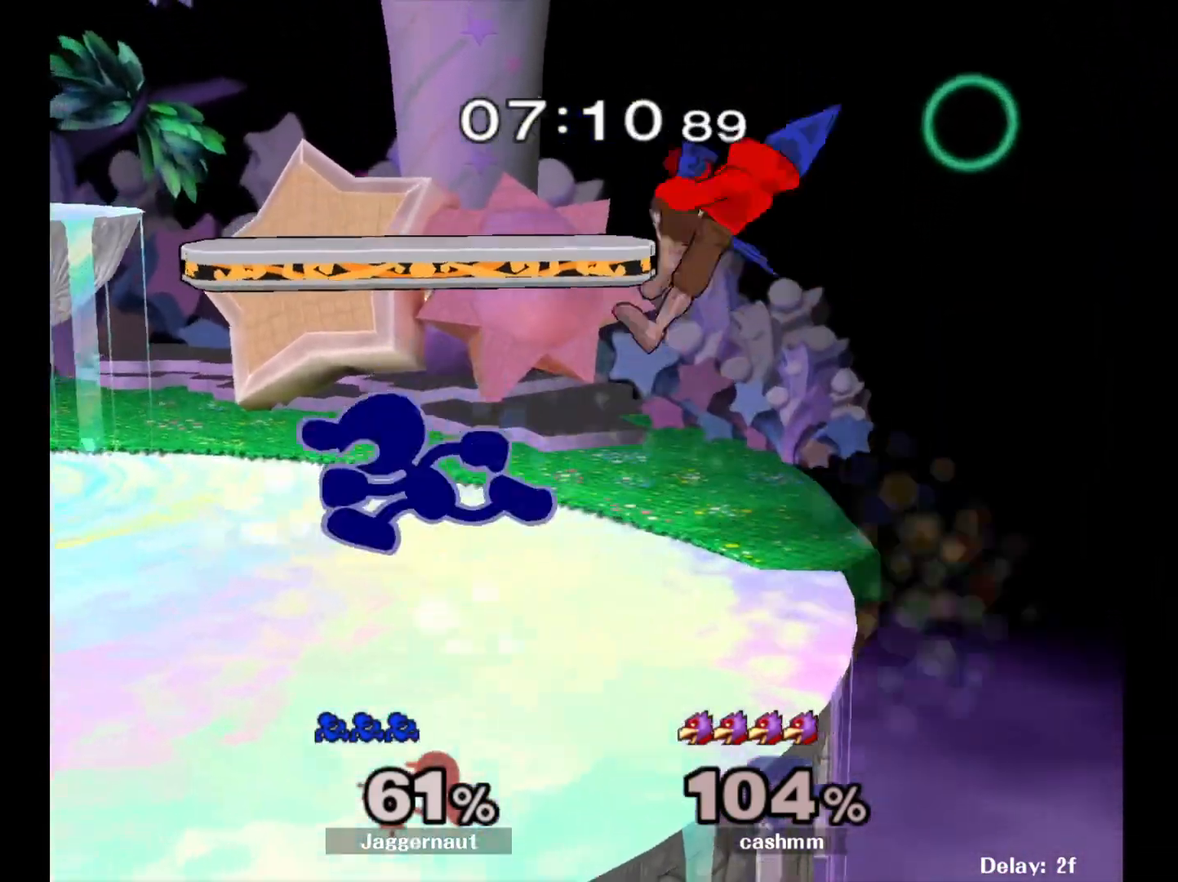
{"buttons": [], "left_stick": "left", "right_stick": "center", "events": [[200, "Y", "down"], [217, "left_stick", "right"], [233, "Y", "up"], [317, "A", "down"], [417, "A", "up"], [483, "left_stick", "left"]]}
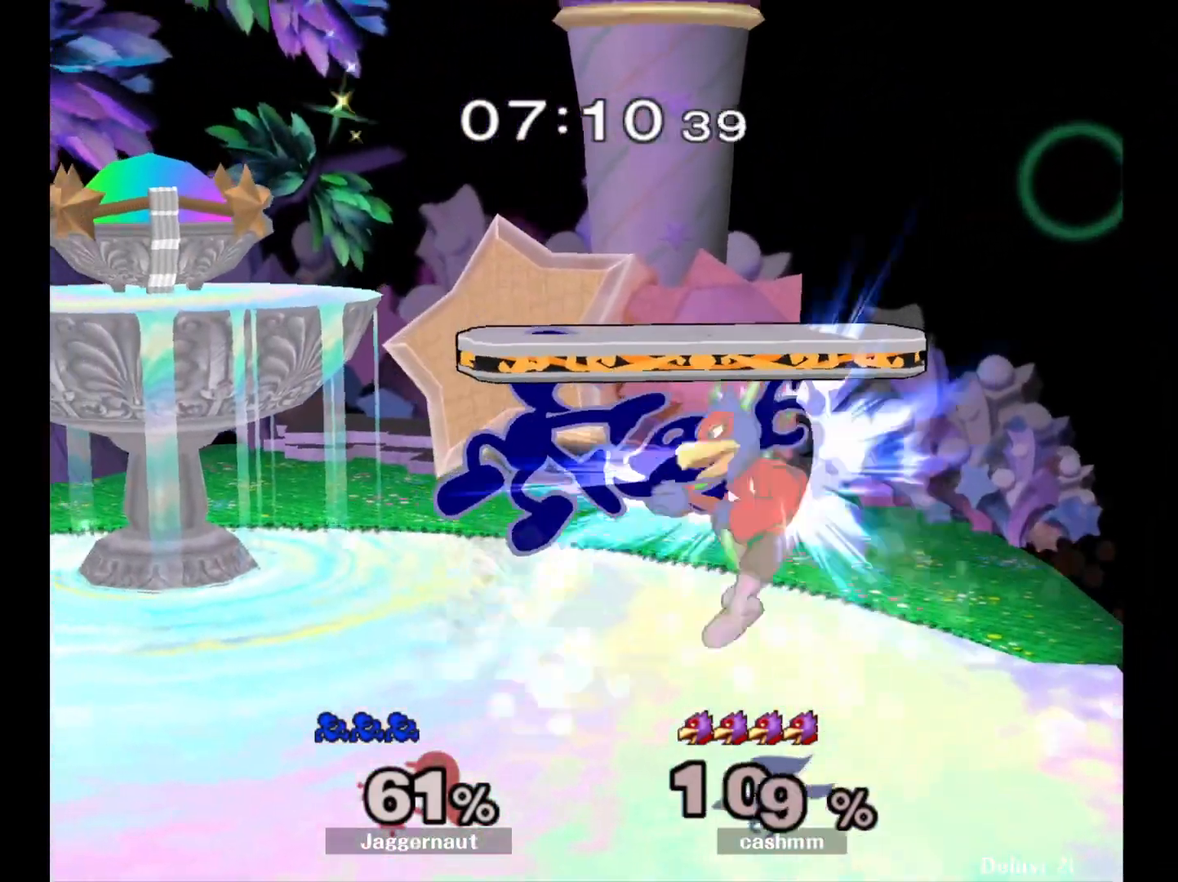
{"buttons": ["R1"], "left_stick": "right", "right_stick": "center", "events": [[283, "left_stick", "right"], [367, "R1", "down"]]}
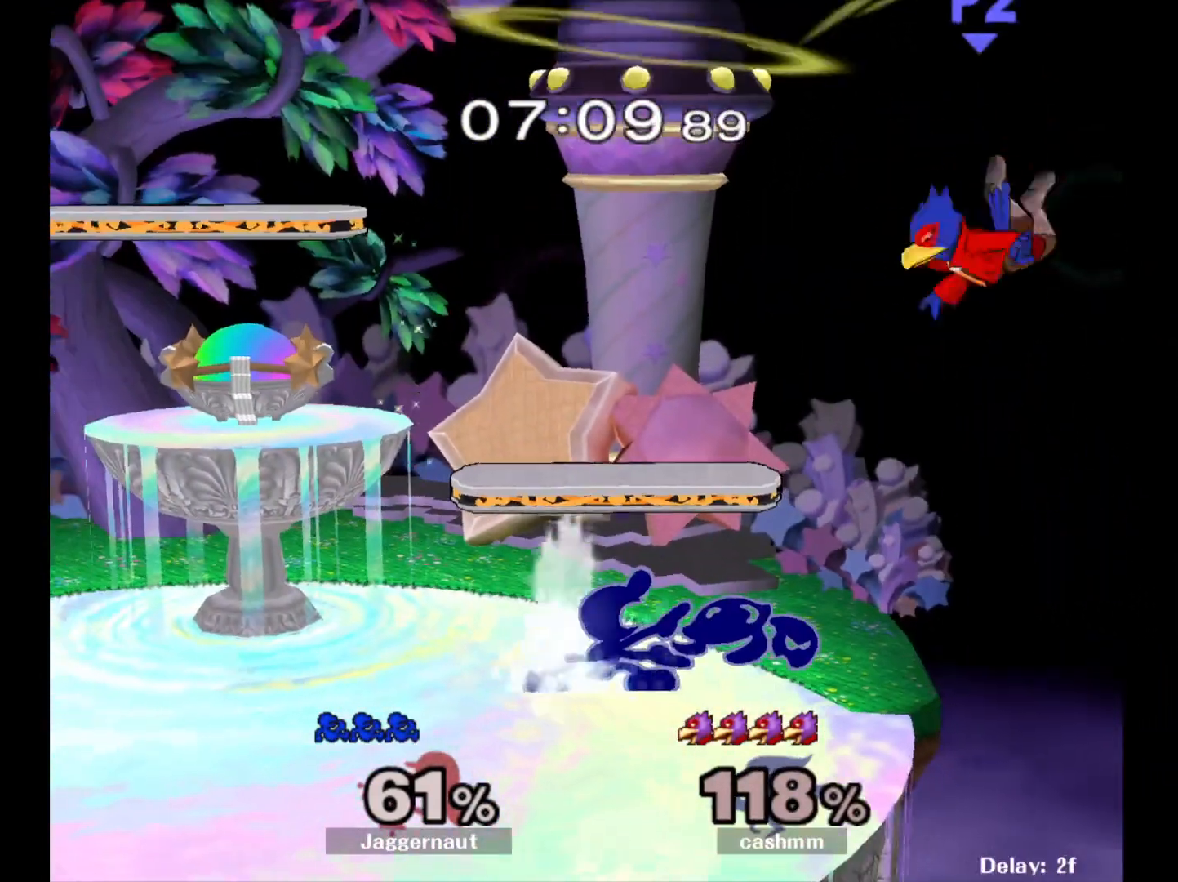
{"buttons": [], "left_stick": "up-right", "right_stick": "center", "events": [[17, "R1", "up"], [50, "left_stick", "up-right"]]}
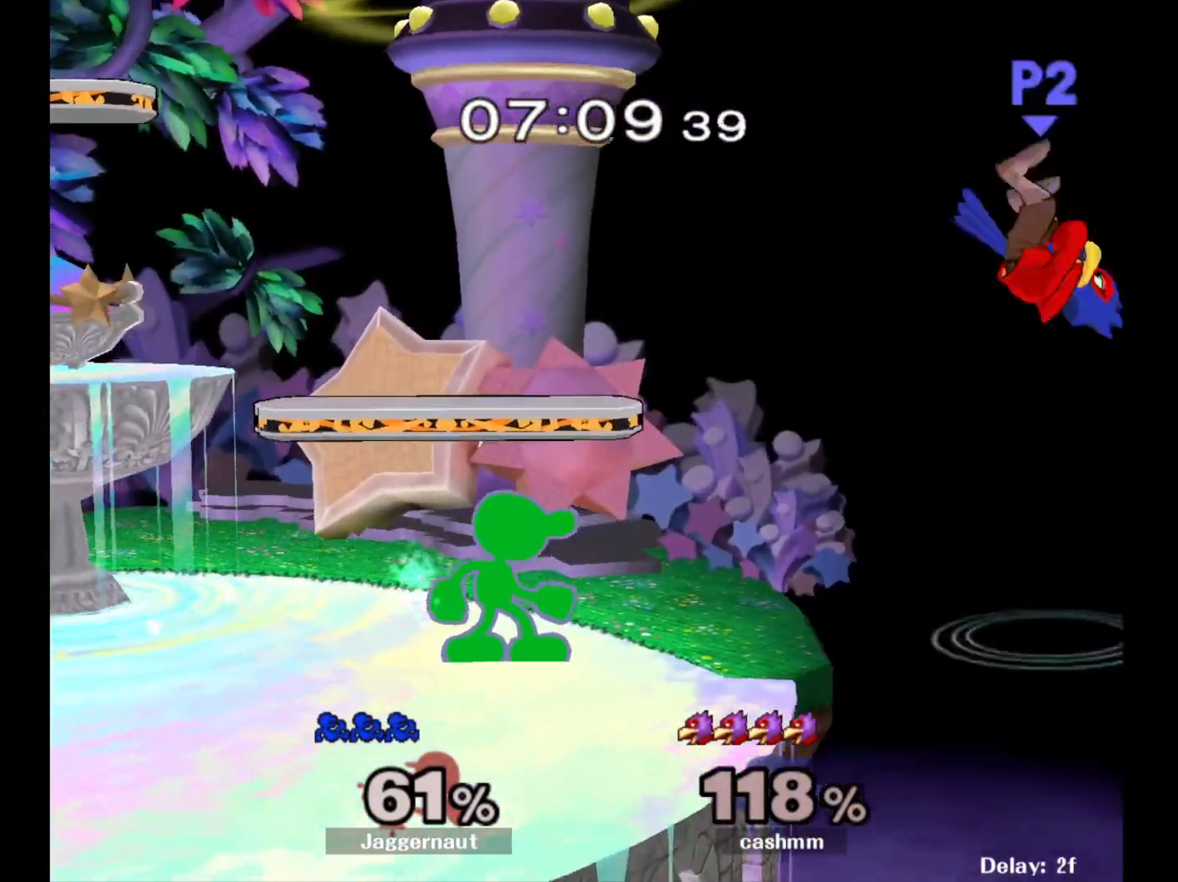
{"buttons": [], "left_stick": "center", "right_stick": "center", "events": [[67, "left_stick", "down-left"], [117, "Y", "down"], [200, "R1", "down"], [283, "Y", "up"], [283, "left_stick", "center"], [333, "R1", "up"]]}
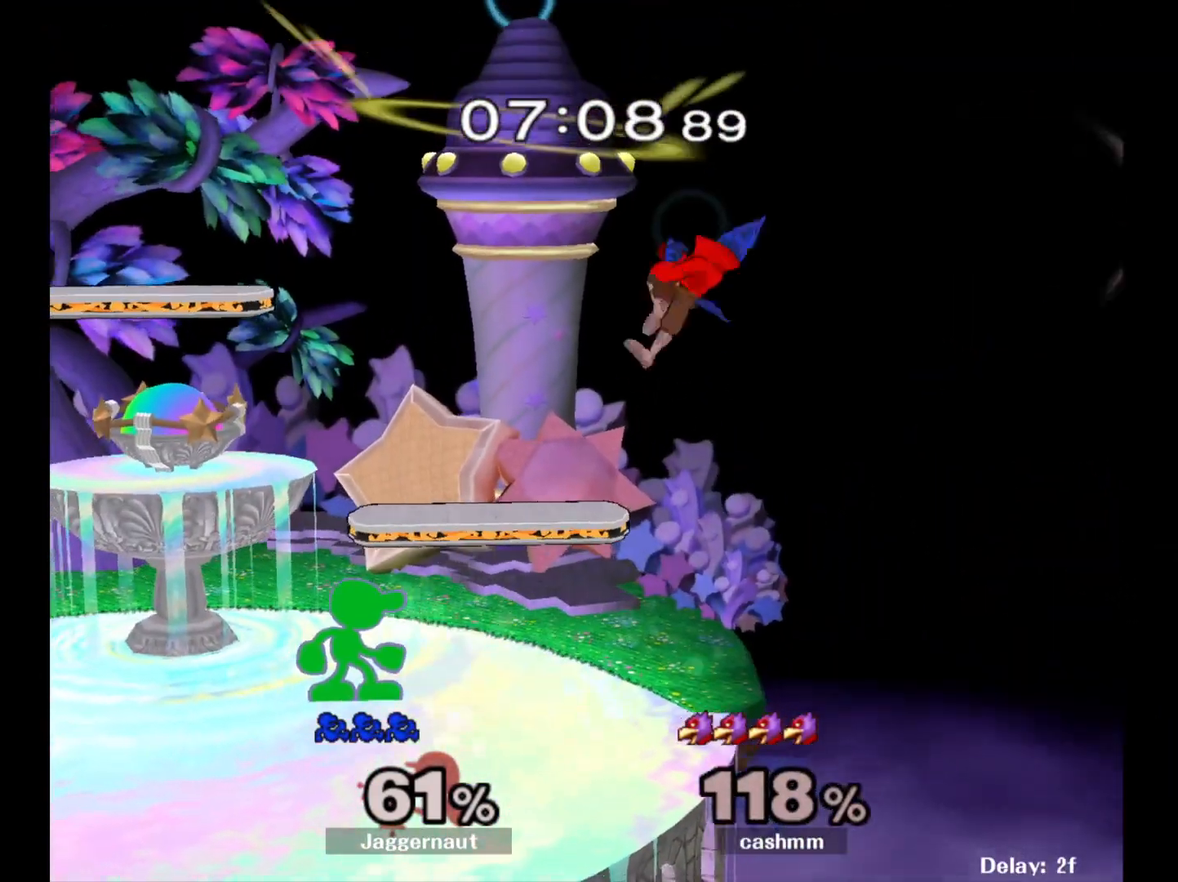
{"buttons": [], "left_stick": "center", "right_stick": "center", "events": [[133, "left_stick", "right"], [167, "A", "down"], [200, "left_stick", "center"], [250, "A", "up"]]}
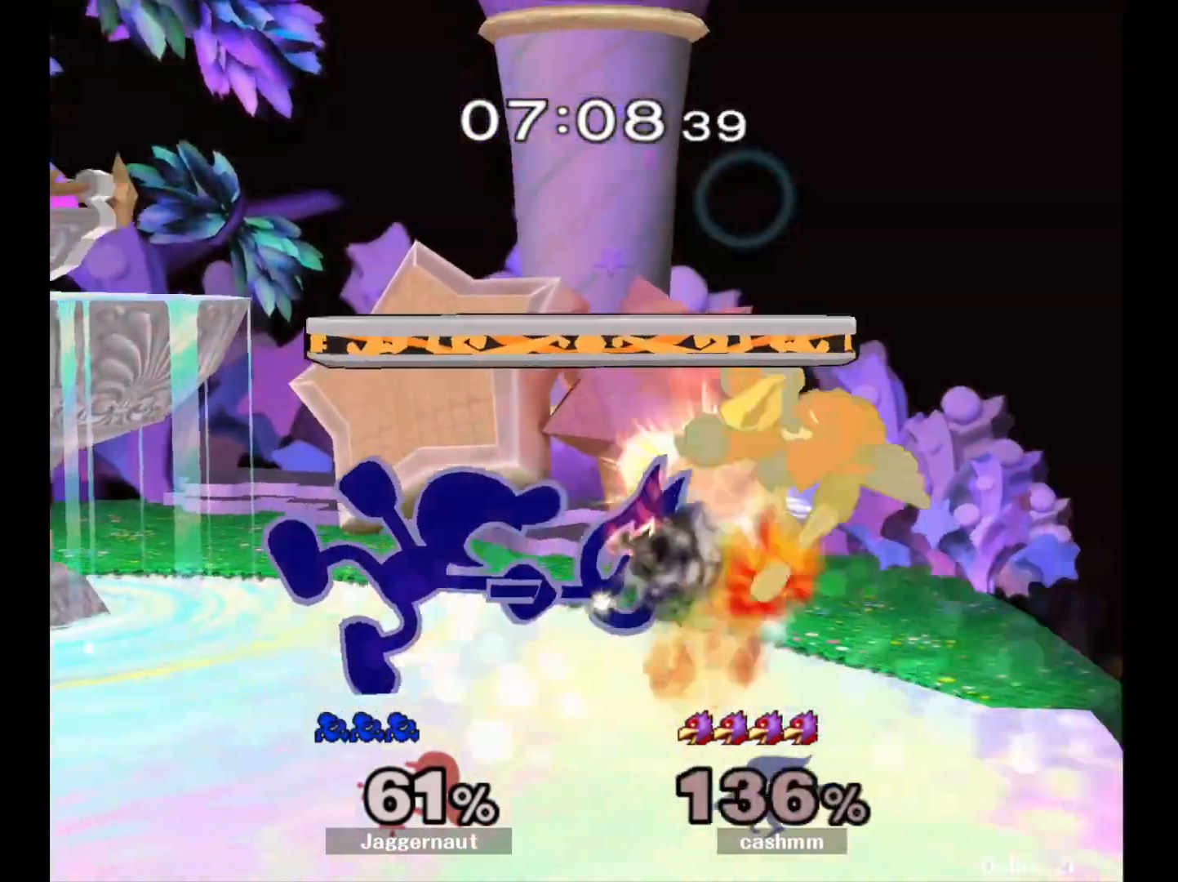
{"buttons": [], "left_stick": "center", "right_stick": "center", "events": []}
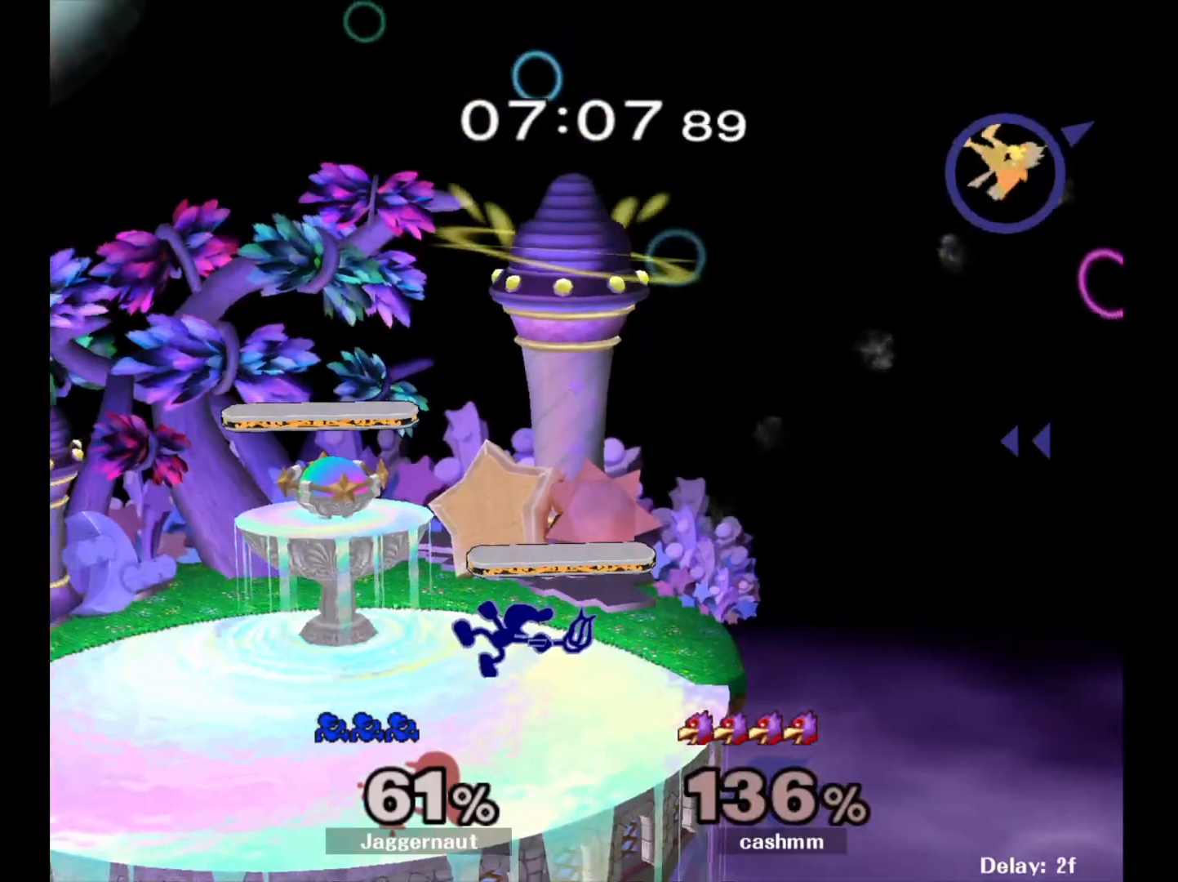
{"buttons": [], "left_stick": "center", "right_stick": "center", "events": [[50, "Y", "down"], [250, "left_stick", "down-right"], [350, "R1", "down"], [400, "Y", "up"], [450, "left_stick", "center"], [467, "R1", "up"]]}
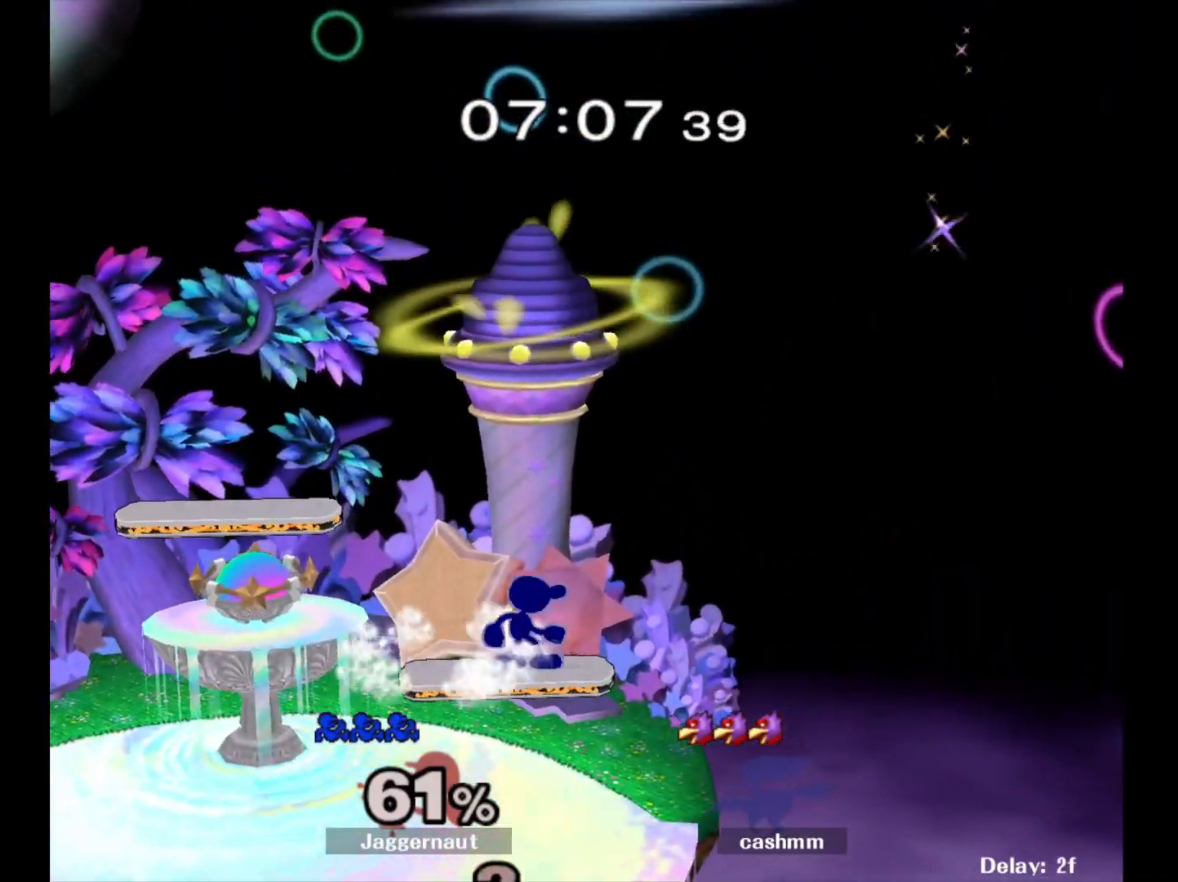
{"buttons": [], "left_stick": "down-right", "right_stick": "center", "events": [[50, "Y", "down"], [67, "left_stick", "down-left"], [117, "R1", "down"], [200, "left_stick", "center"], [217, "Y", "up"], [267, "R1", "up"], [300, "left_stick", "left"], [467, "left_stick", "down-right"]]}
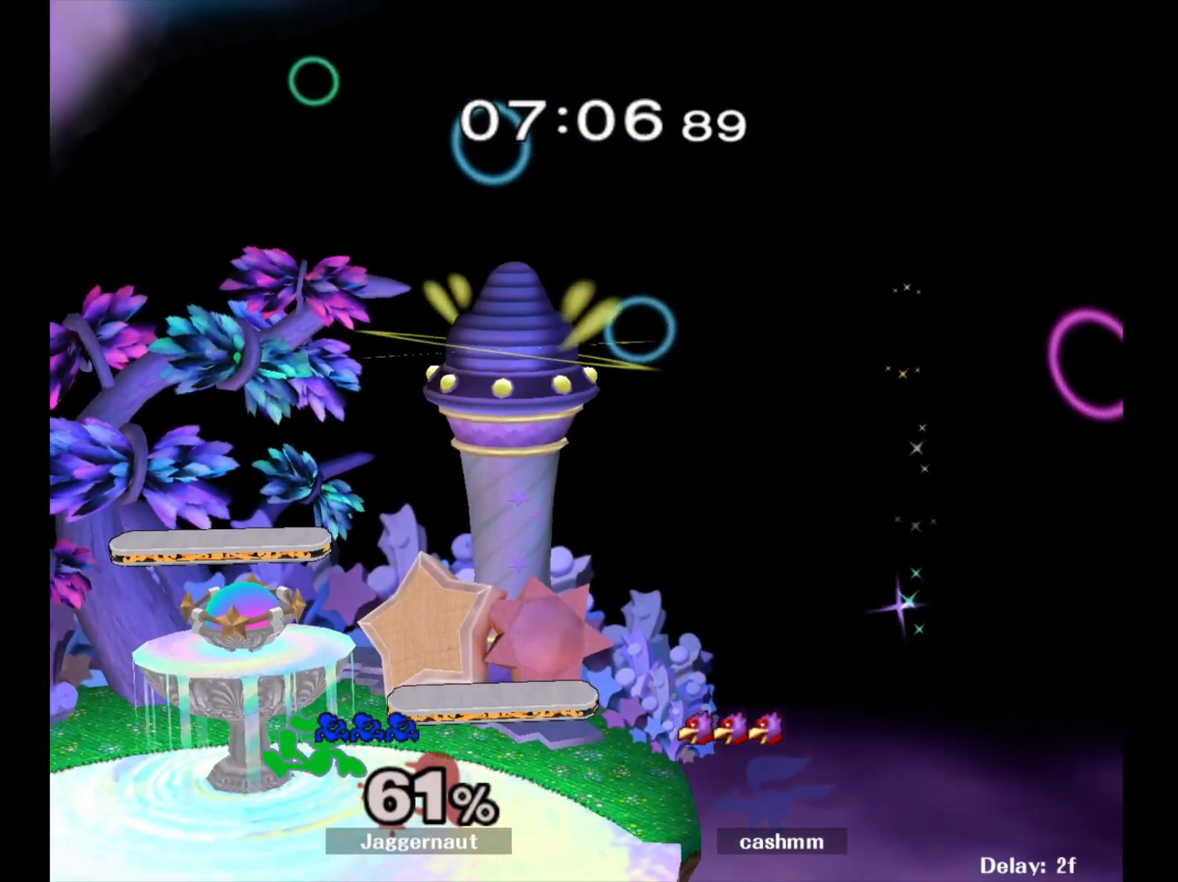
{"buttons": ["Y"], "left_stick": "left", "right_stick": "center", "events": [[83, "R1", "down"], [217, "left_stick", "center"], [233, "R1", "up"], [350, "Y", "down"], [417, "left_stick", "left"]]}
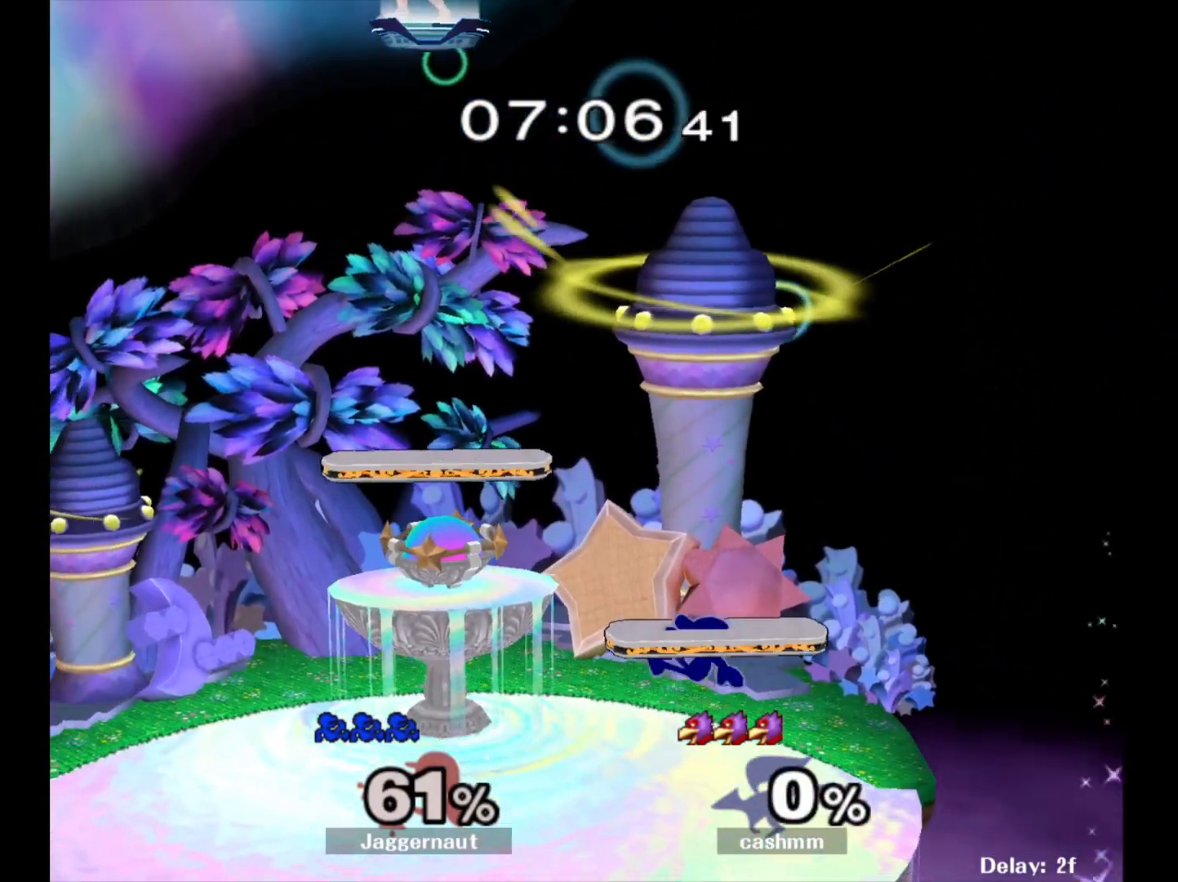
{"buttons": ["R1"], "left_stick": "down-left", "right_stick": "center", "events": [[117, "left_stick", "down-right"], [150, "R1", "down"], [167, "Y", "up"], [267, "R1", "up"], [317, "left_stick", "down-left"], [333, "Y", "down"], [400, "R1", "down"], [500, "Y", "up"]]}
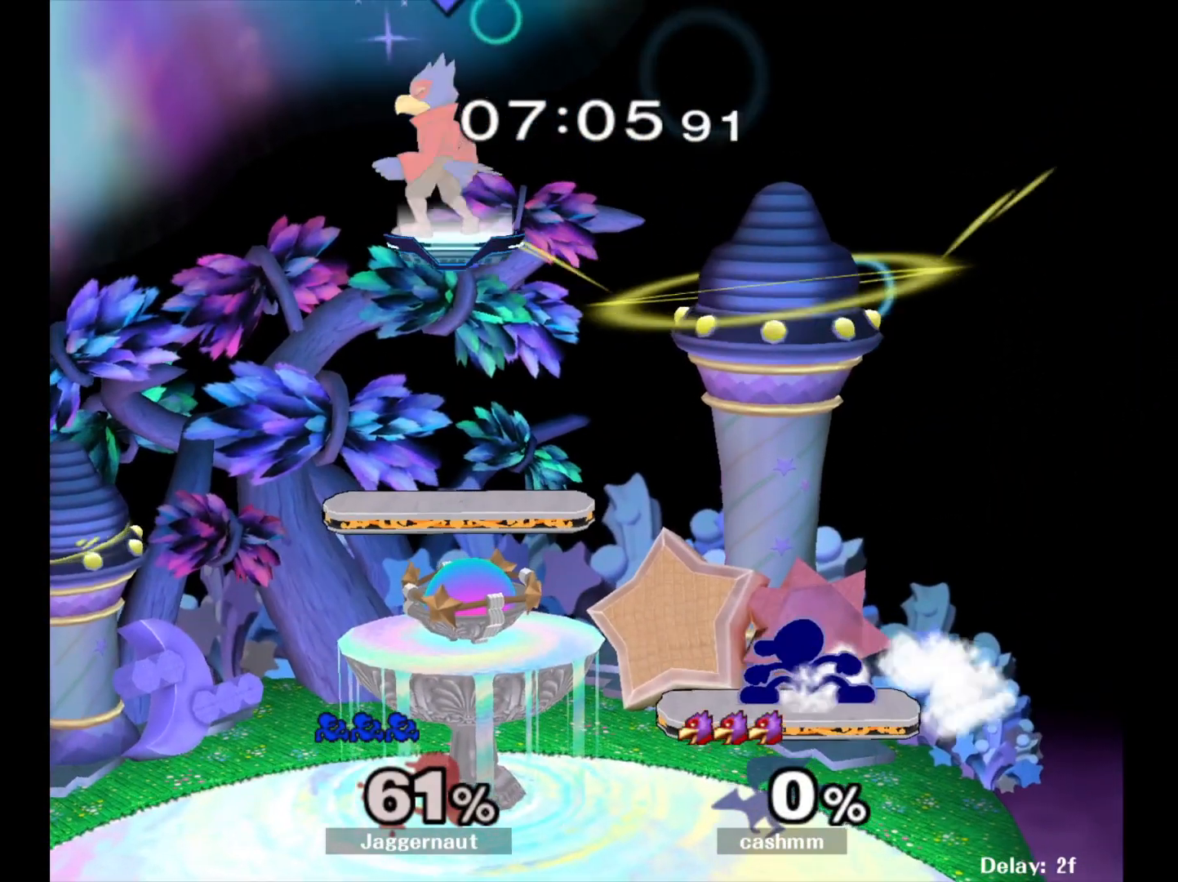
{"buttons": ["Y", "R1"], "left_stick": "down-left", "right_stick": "center", "events": [[33, "R1", "up"], [133, "Y", "down"], [167, "left_stick", "down-right"], [217, "R1", "down"], [317, "Y", "up"], [333, "R1", "up"], [383, "left_stick", "down-left"], [417, "Y", "down"], [500, "R1", "down"]]}
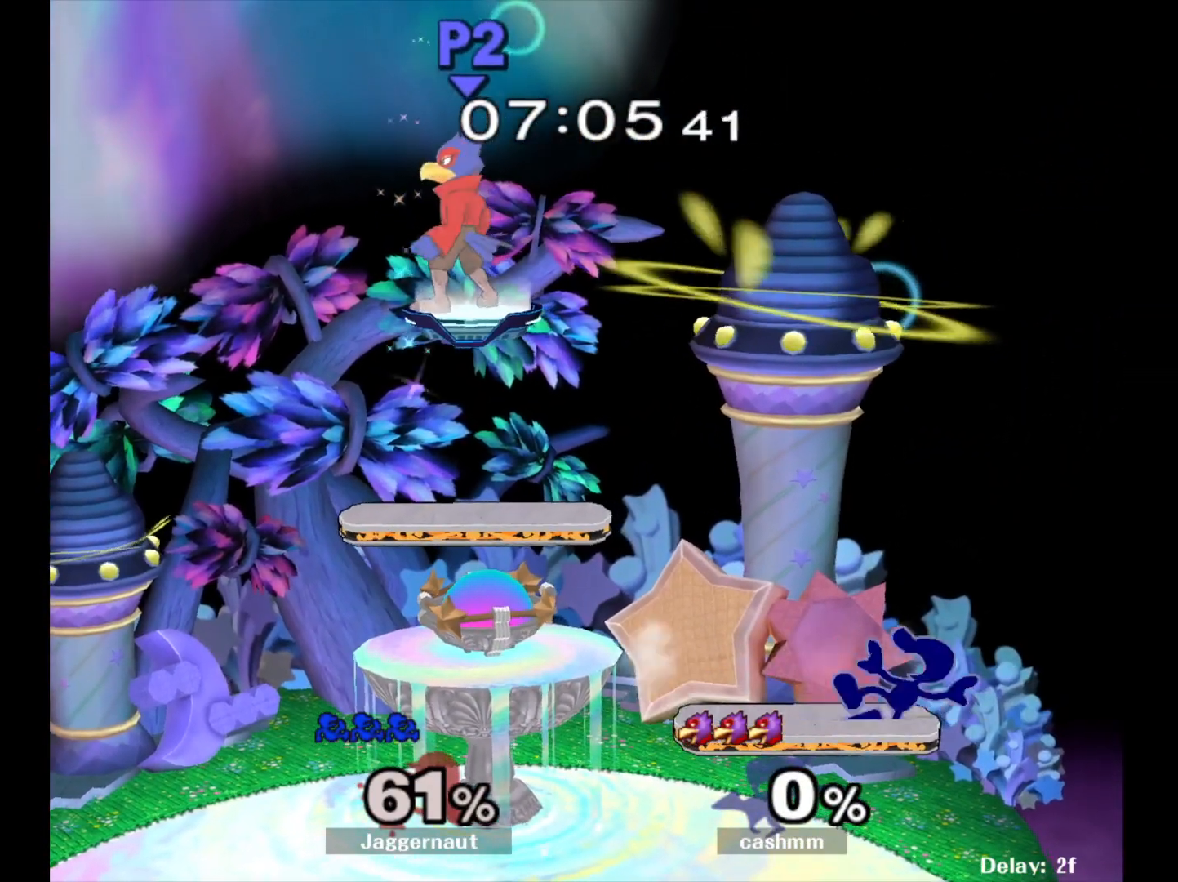
{"buttons": ["Y"], "left_stick": "down-left", "right_stick": "center", "events": [[83, "Y", "up"], [100, "R1", "up"], [200, "Y", "down"], [200, "left_stick", "down-right"], [283, "R1", "down"], [350, "Y", "up"], [383, "R1", "up"], [383, "left_stick", "down-left"], [483, "Y", "down"]]}
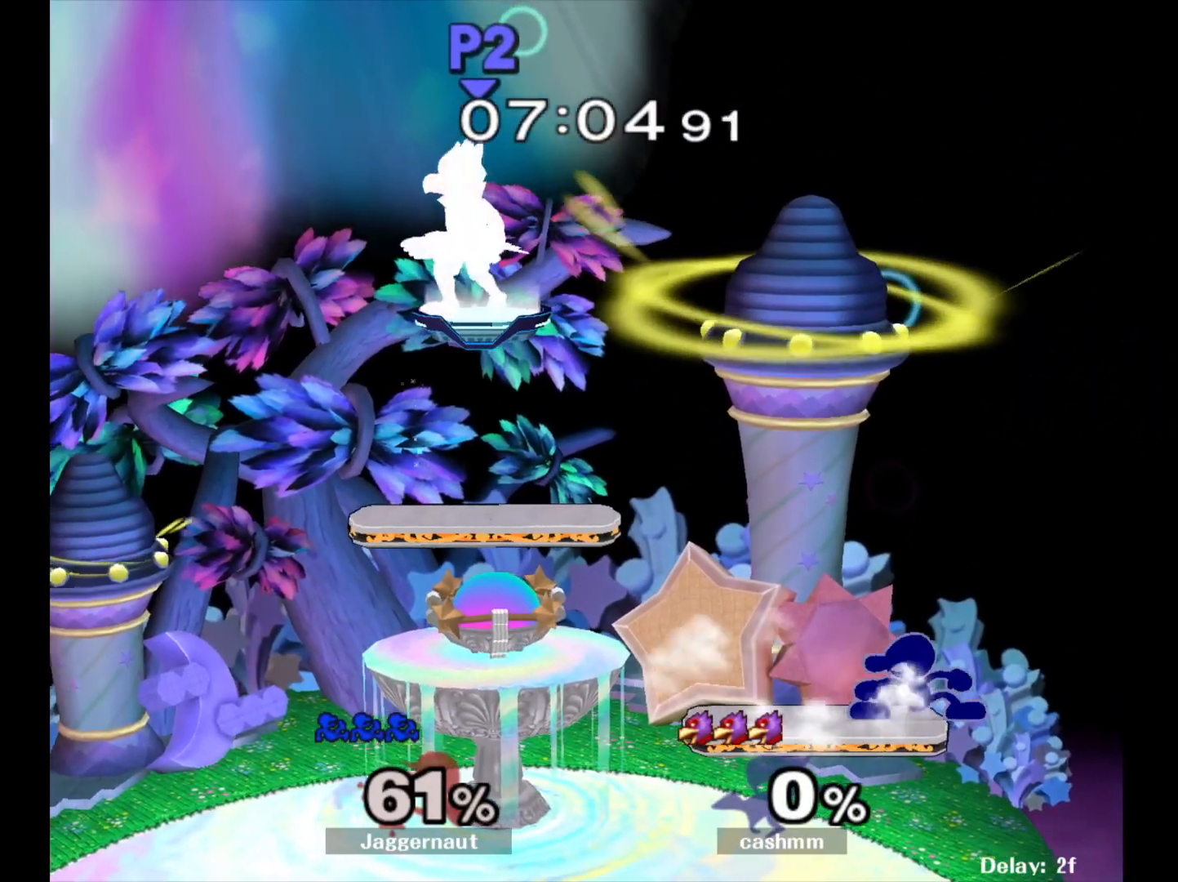
{"buttons": [], "left_stick": "down-left", "right_stick": "center", "events": [[67, "R1", "down"], [117, "Y", "up"], [150, "R1", "up"], [250, "left_stick", "down-right"], [283, "Y", "down"], [367, "R1", "down"], [433, "left_stick", "down-left"], [450, "Y", "up"], [483, "R1", "up"]]}
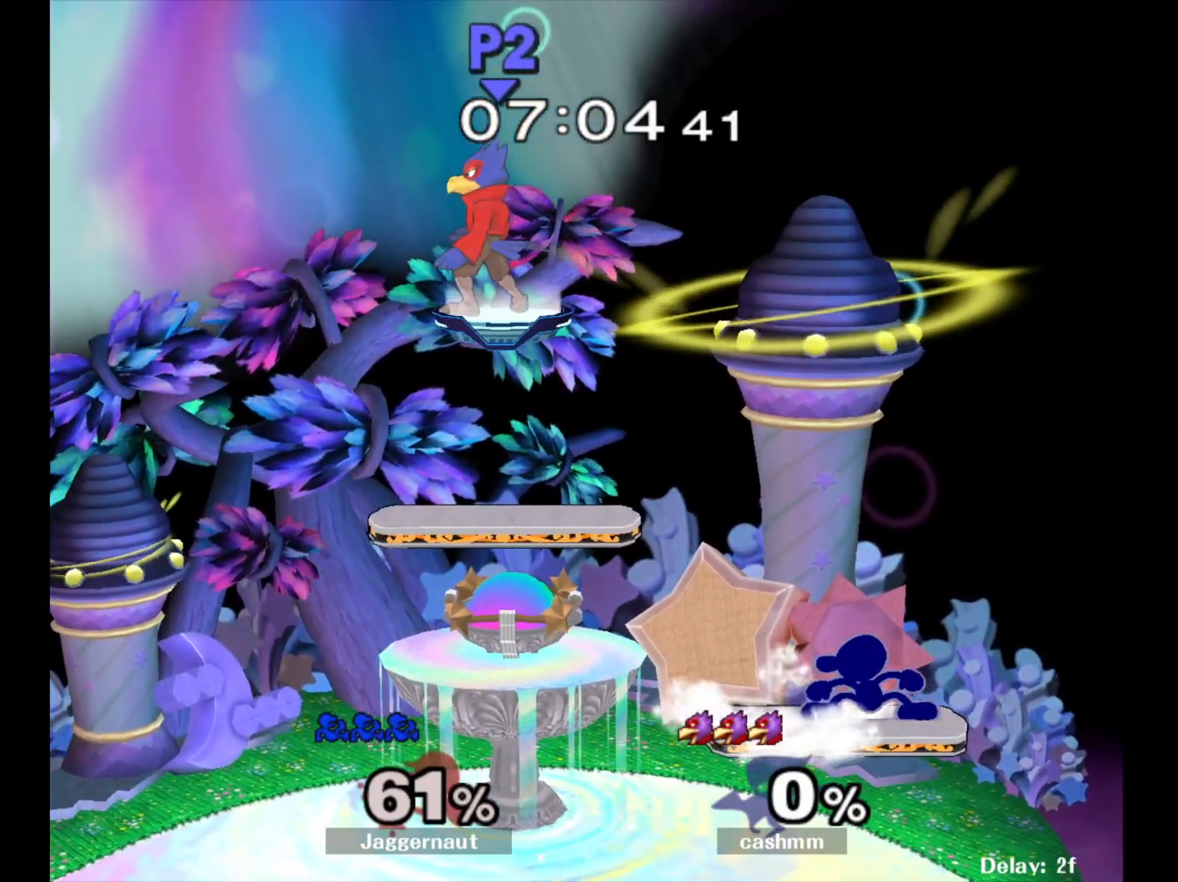
{"buttons": ["R1"], "left_stick": "down", "right_stick": "center", "events": [[83, "Y", "down"], [167, "R1", "down"], [217, "Y", "up"], [250, "R1", "up"], [283, "left_stick", "down-right"], [350, "Y", "down"], [450, "R1", "down"], [467, "left_stick", "down"], [500, "Y", "up"]]}
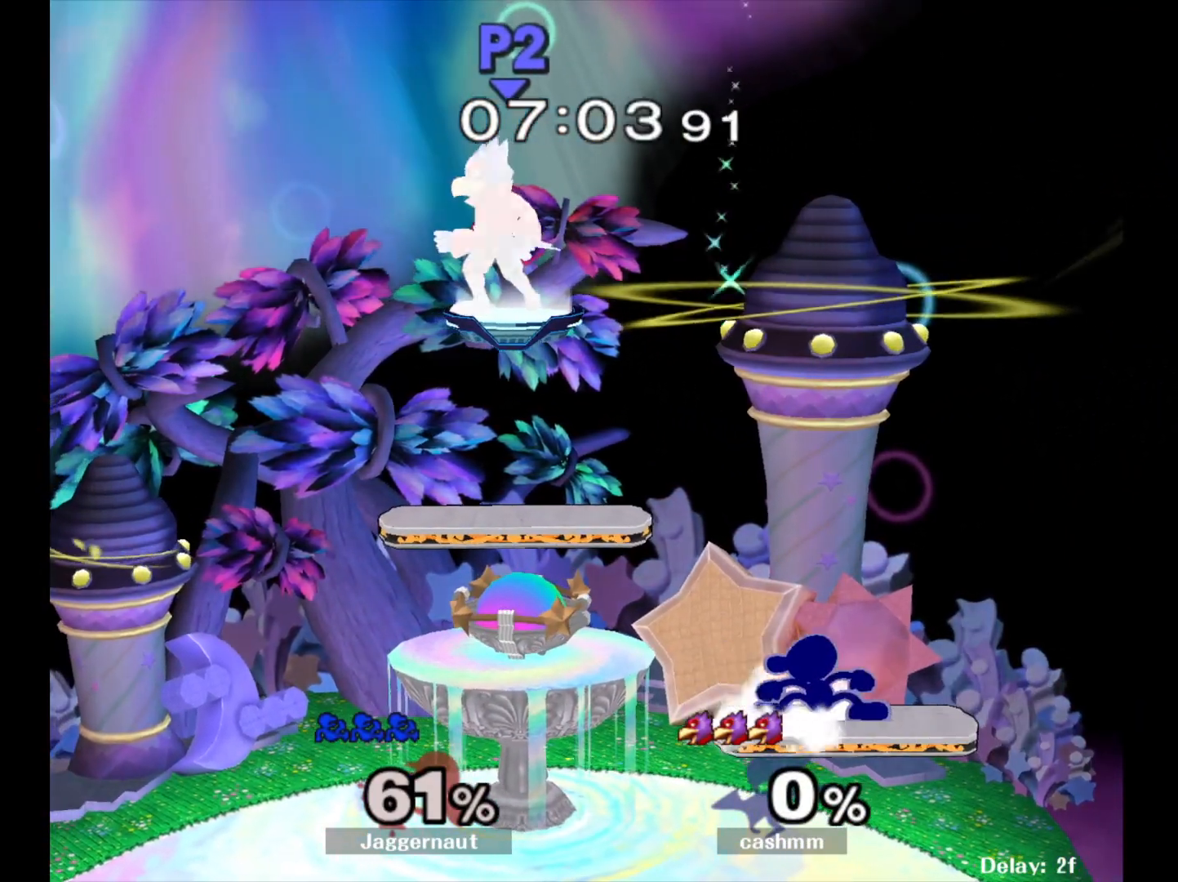
{"buttons": [], "left_stick": "down-right", "right_stick": "center", "events": [[33, "R1", "up"], [67, "left_stick", "down-left"], [133, "Y", "down"], [183, "R1", "down"], [250, "Y", "up"], [283, "R1", "up"], [333, "left_stick", "down-right"], [400, "Y", "down"], [500, "Y", "up"]]}
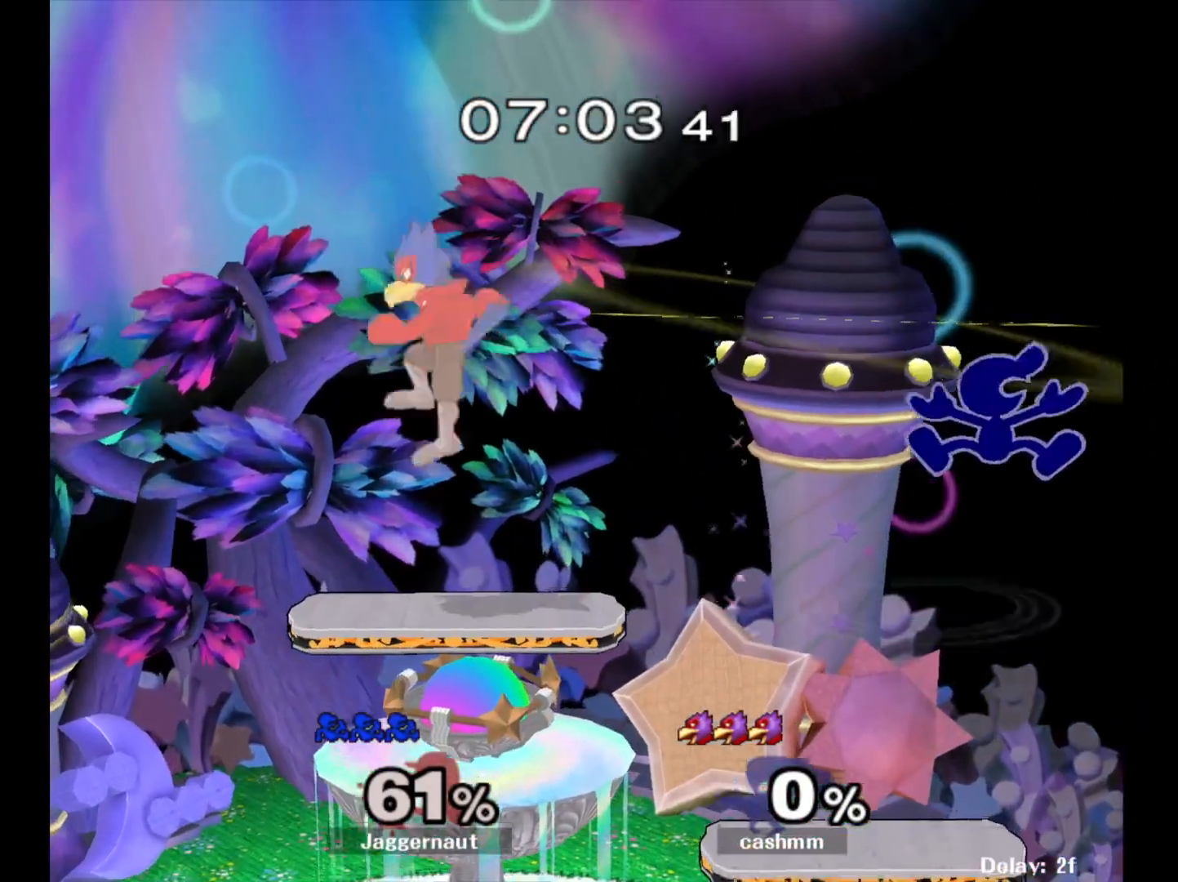
{"buttons": [], "left_stick": "down-left", "right_stick": "center", "events": [[33, "left_stick", "down-left"], [100, "left_stick", "center"], [300, "left_stick", "left"], [383, "left_stick", "down-left"]]}